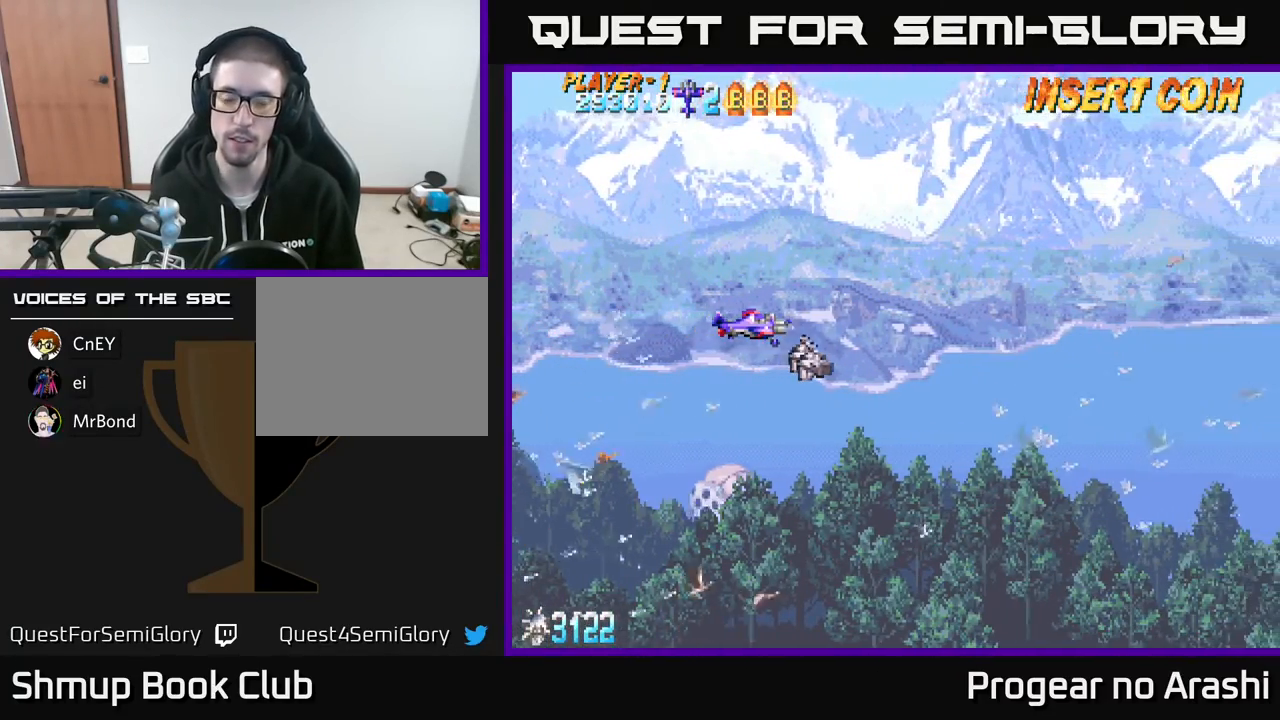
Gameplay with a controller (Xbox layout); each line is a JSON object with the inputs held at the frame after it. "events" lists button and stick changes between this image and that frame as [ms after this image, input, new state], when the widget could be followed in between. Not read: right_stick.
{"buttons": [], "left_stick": "center", "events": []}
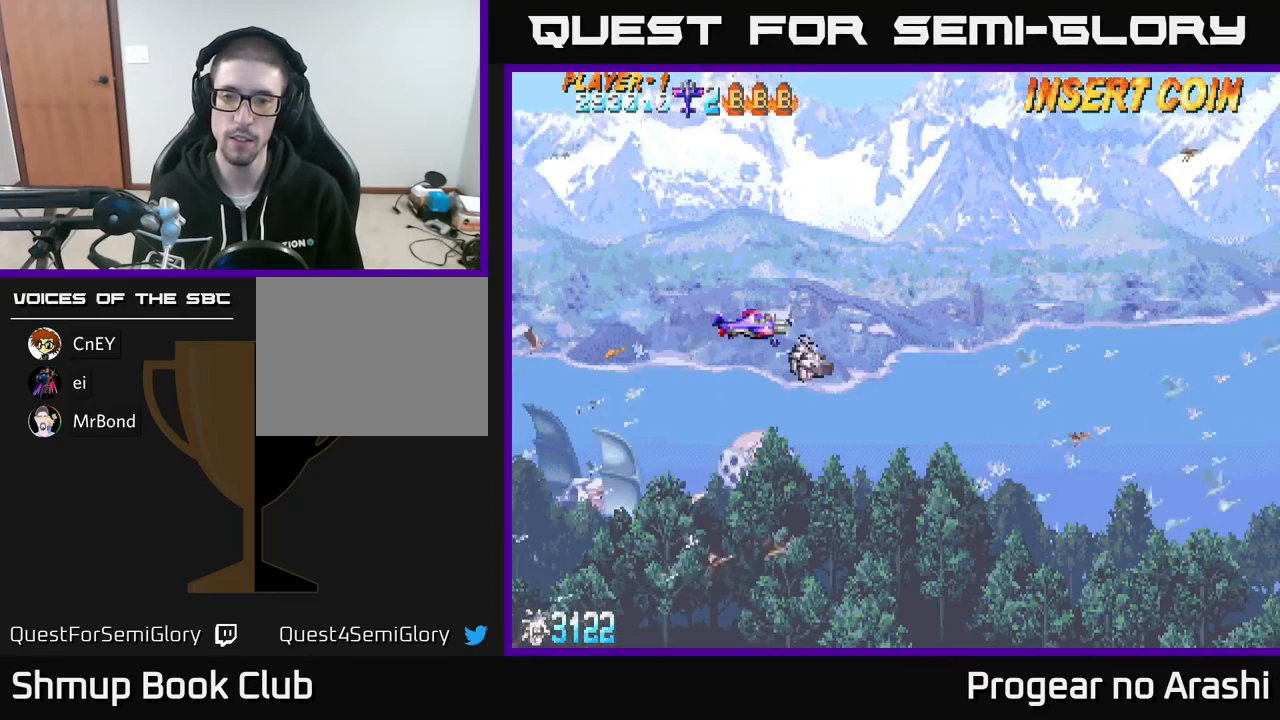
{"buttons": [], "left_stick": "center", "events": []}
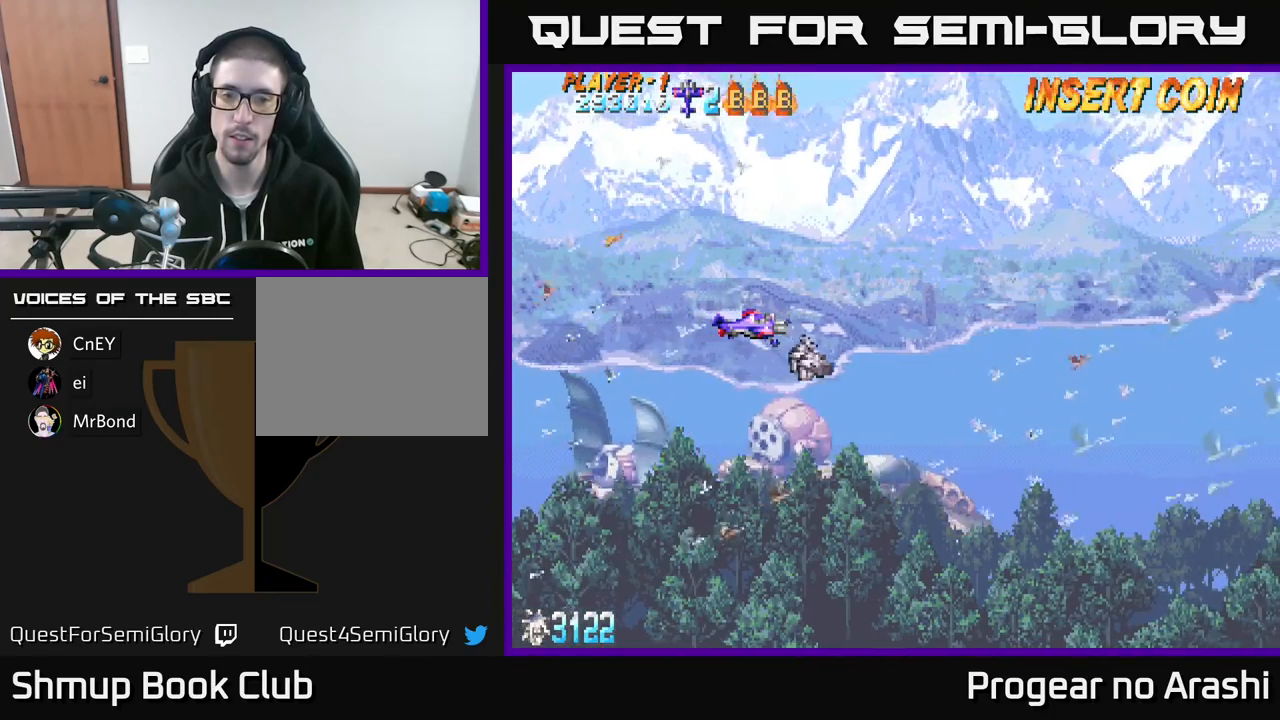
{"buttons": [], "left_stick": "center", "events": []}
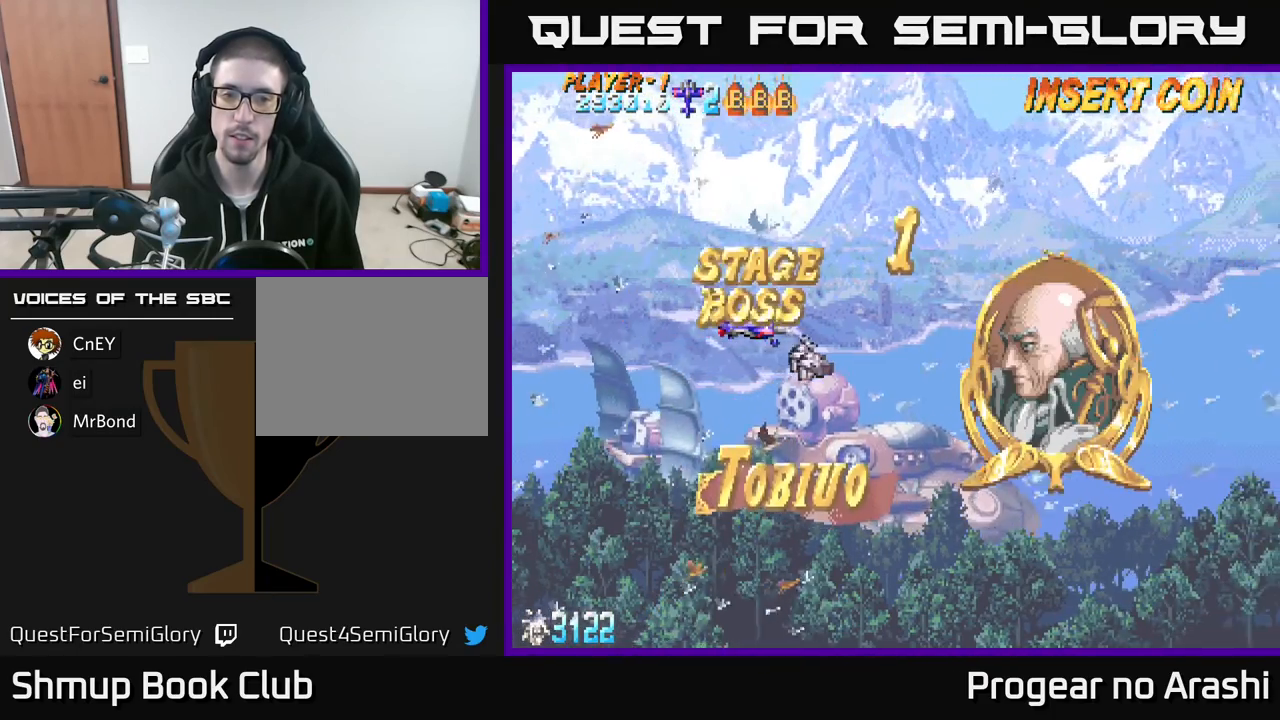
{"buttons": ["DPAD_LEFT"], "left_stick": "center", "events": [[217, "DPAD_DOWN", "down"], [350, "DPAD_DOWN", "up"], [367, "DPAD_LEFT", "down"]]}
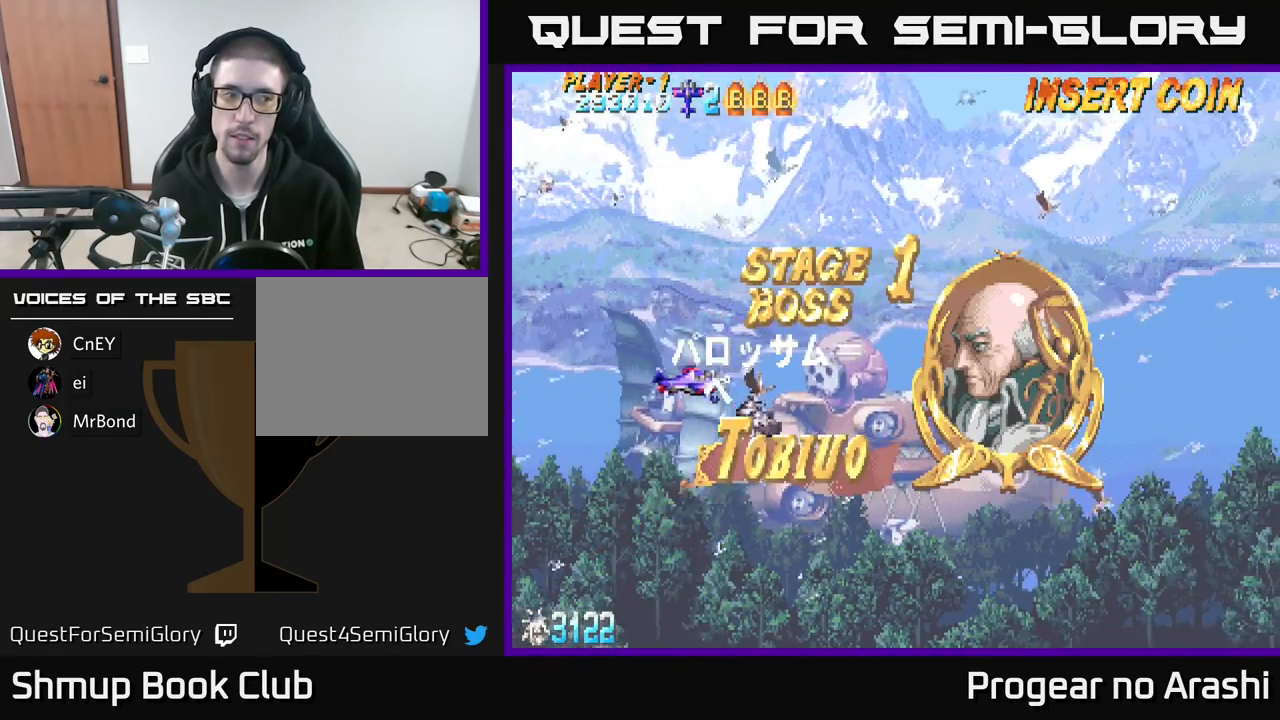
{"buttons": [], "left_stick": "center", "events": [[33, "DPAD_UP", "down"], [83, "DPAD_LEFT", "up"], [133, "DPAD_UP", "up"], [200, "DPAD_DOWN", "down"], [333, "DPAD_DOWN", "up"]]}
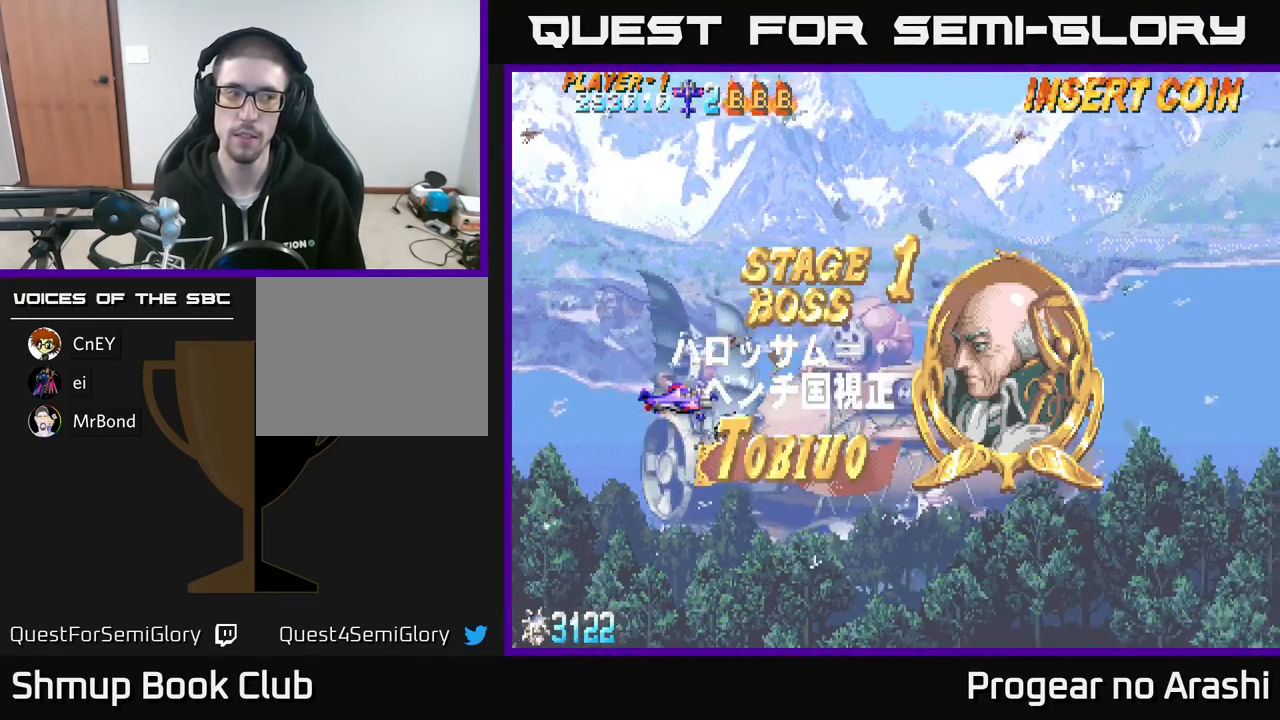
{"buttons": [], "left_stick": "center", "events": []}
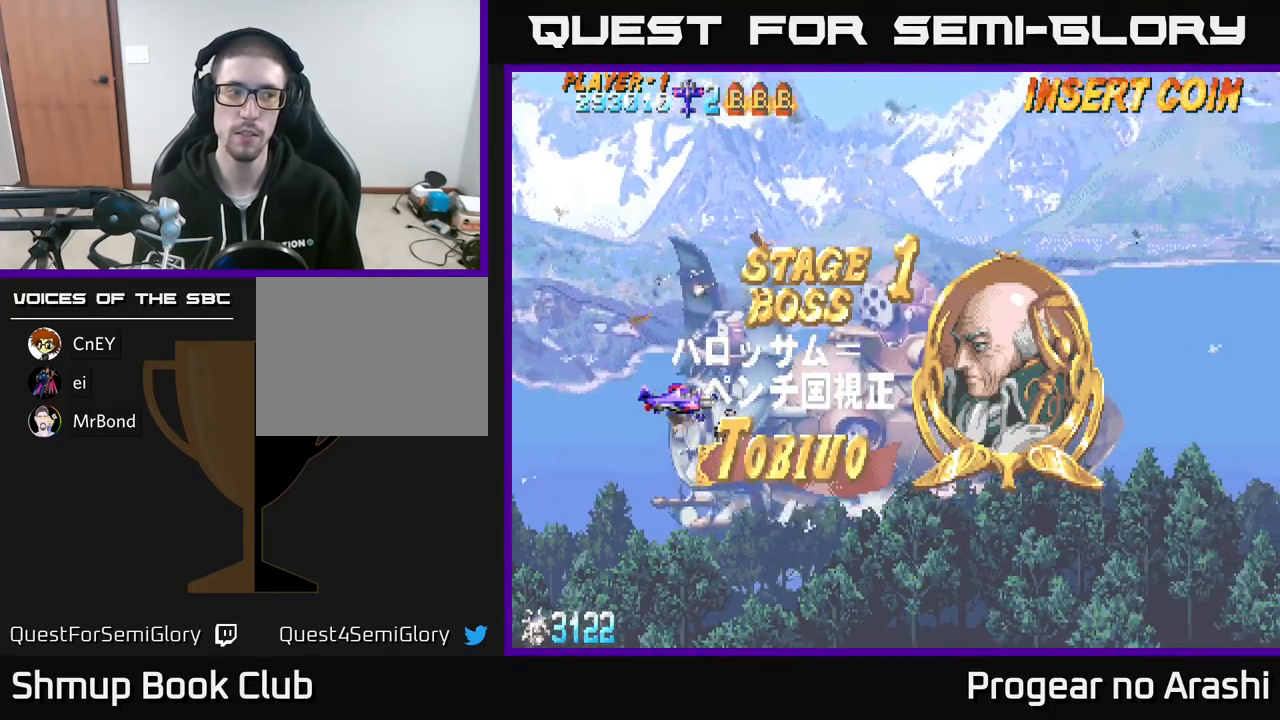
{"buttons": [], "left_stick": "center", "events": []}
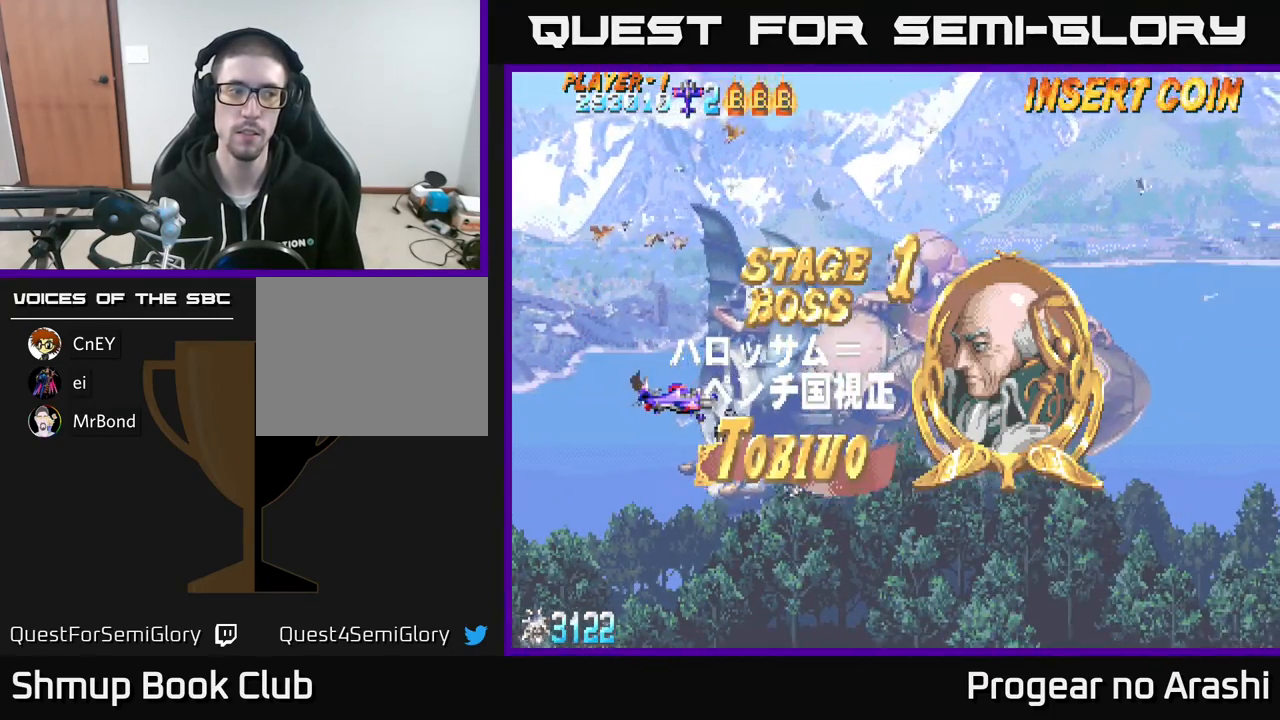
{"buttons": [], "left_stick": "center", "events": []}
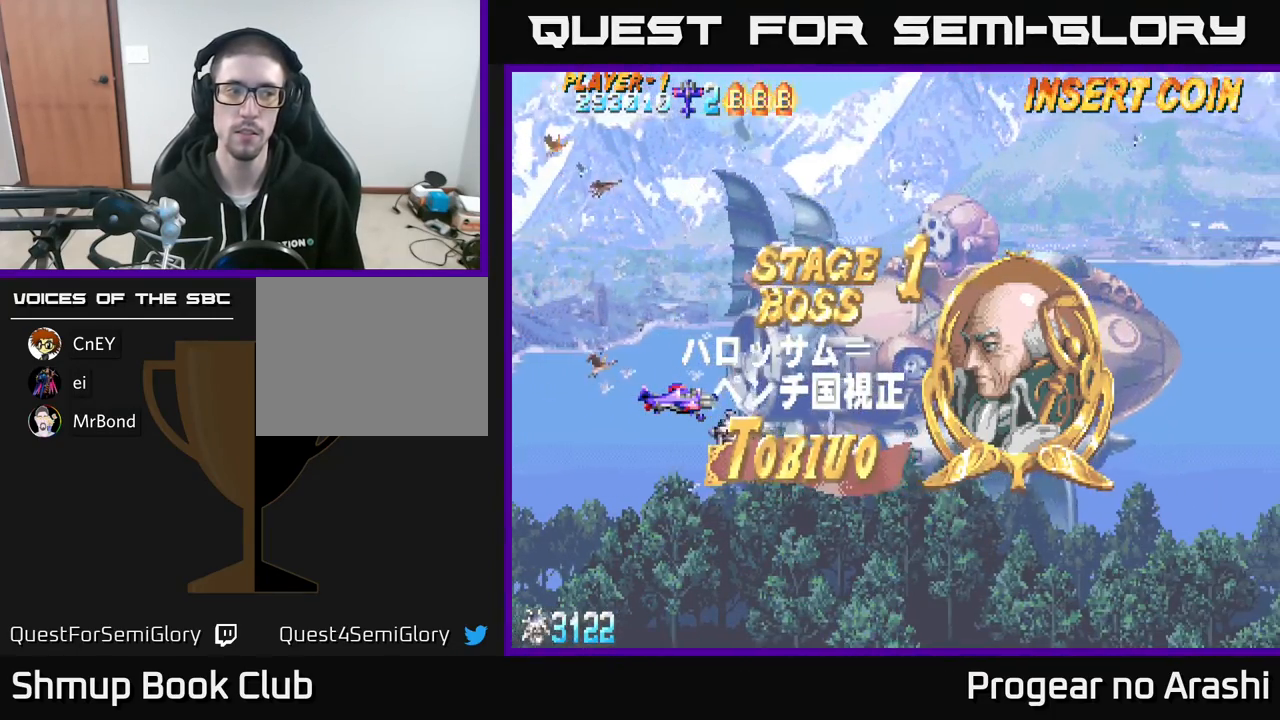
{"buttons": [], "left_stick": "center", "events": []}
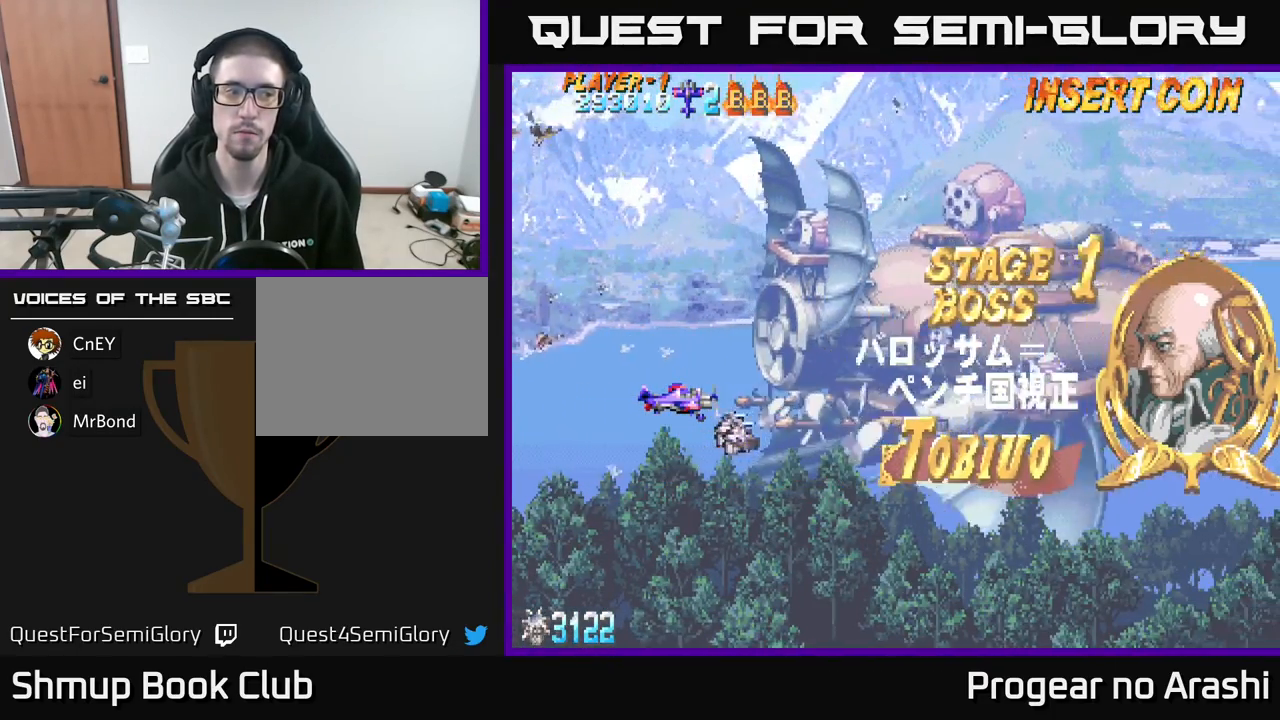
{"buttons": [], "left_stick": "center", "events": []}
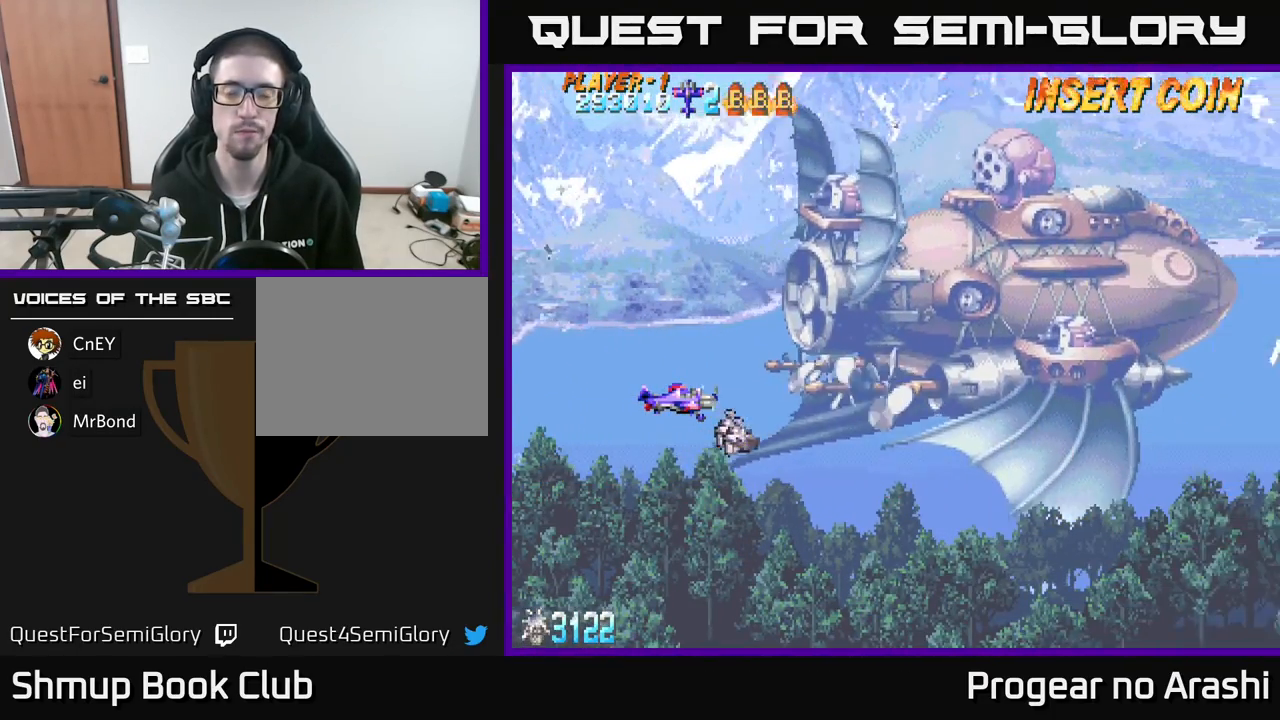
{"buttons": ["DPAD_UP"], "left_stick": "center", "events": [[83, "DPAD_UP", "down"]]}
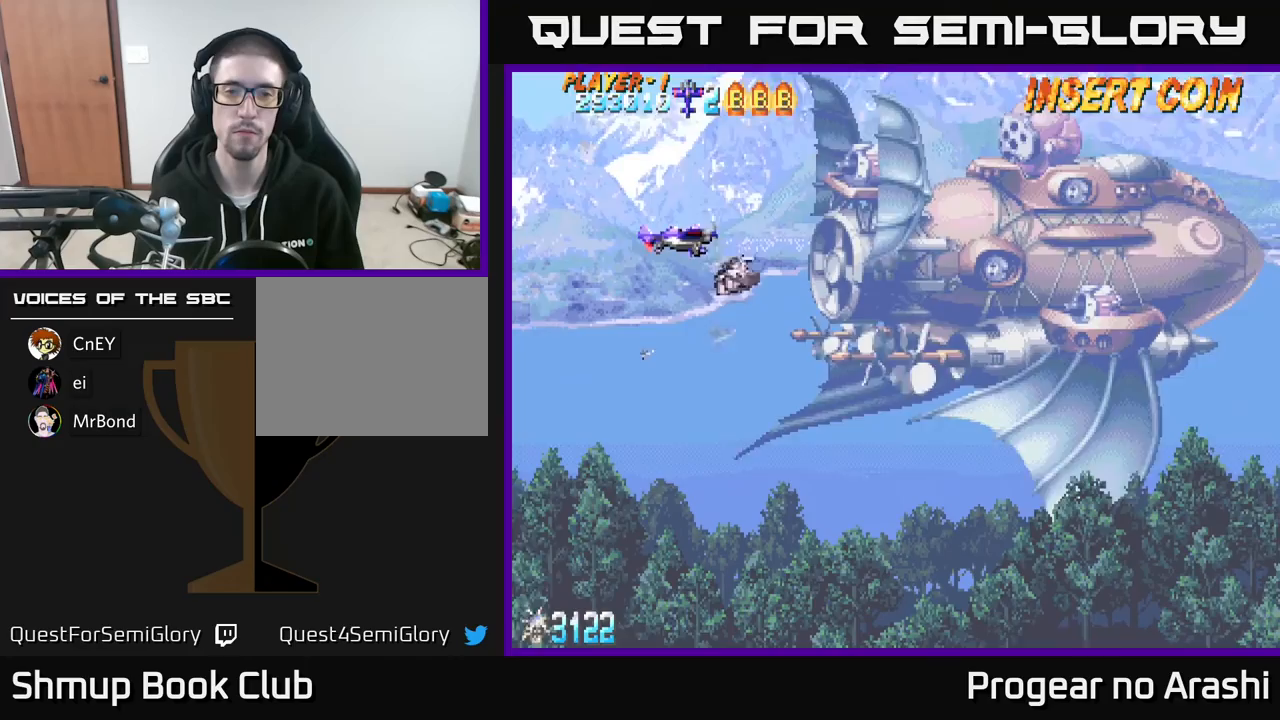
{"buttons": [], "left_stick": "center", "events": [[300, "DPAD_UP", "up"]]}
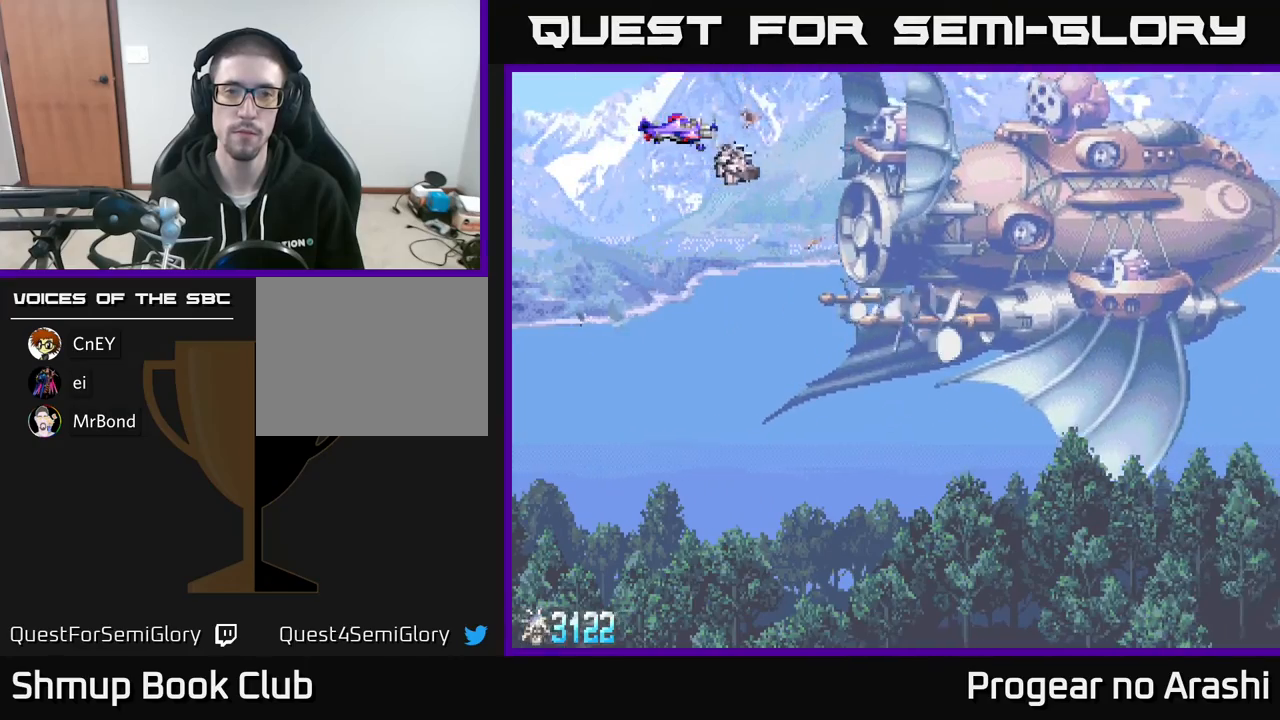
{"buttons": [], "left_stick": "center", "events": [[283, "DPAD_UP", "down"], [500, "DPAD_UP", "up"]]}
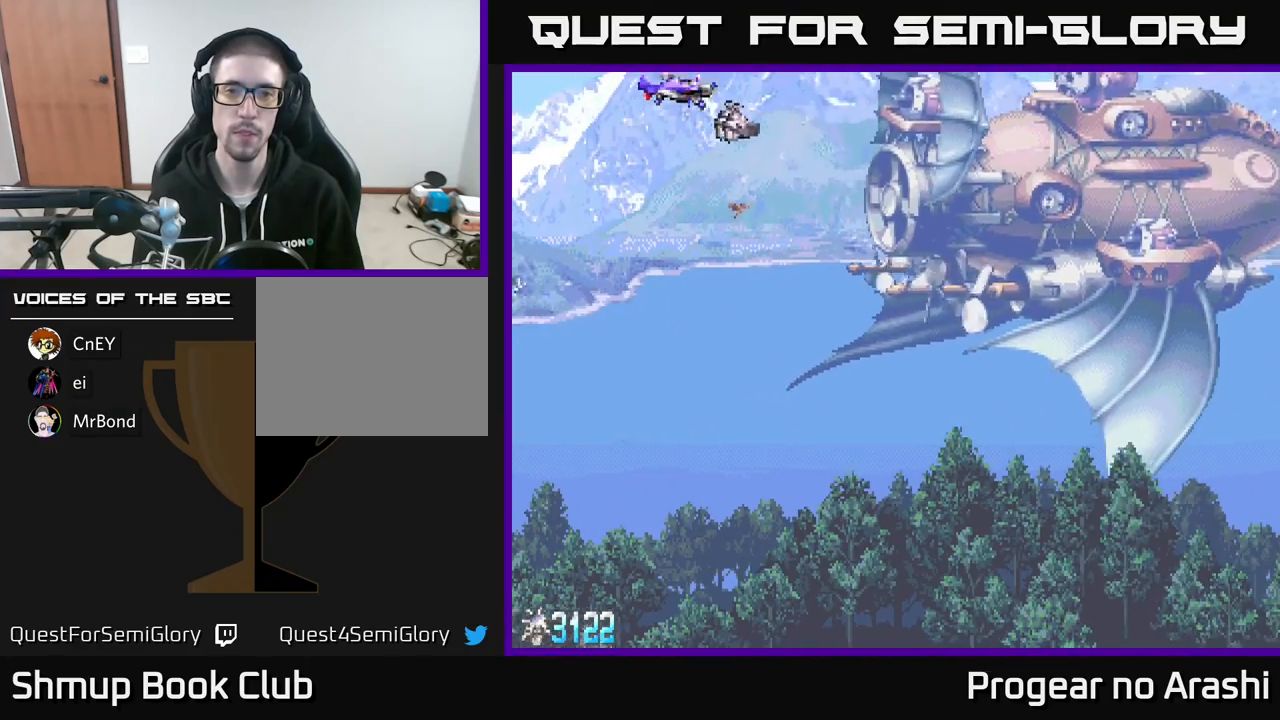
{"buttons": ["X"], "left_stick": "center", "events": [[50, "X", "down"]]}
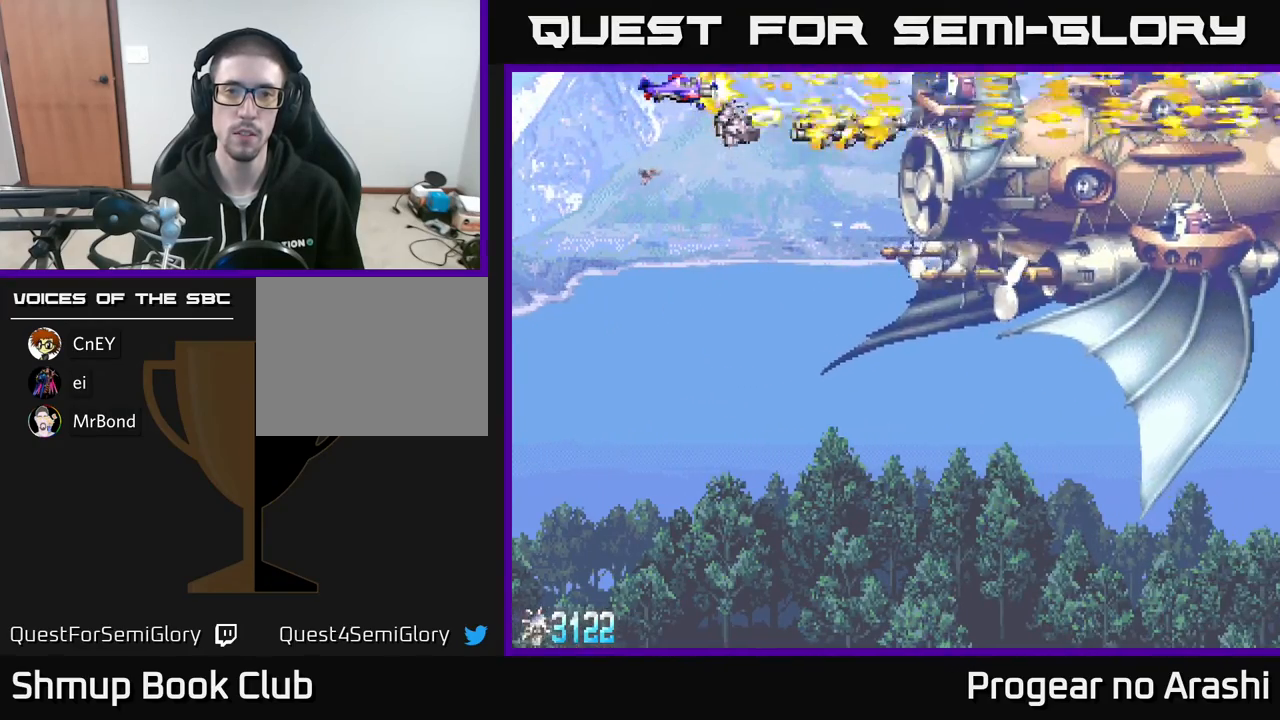
{"buttons": ["X"], "left_stick": "center", "events": []}
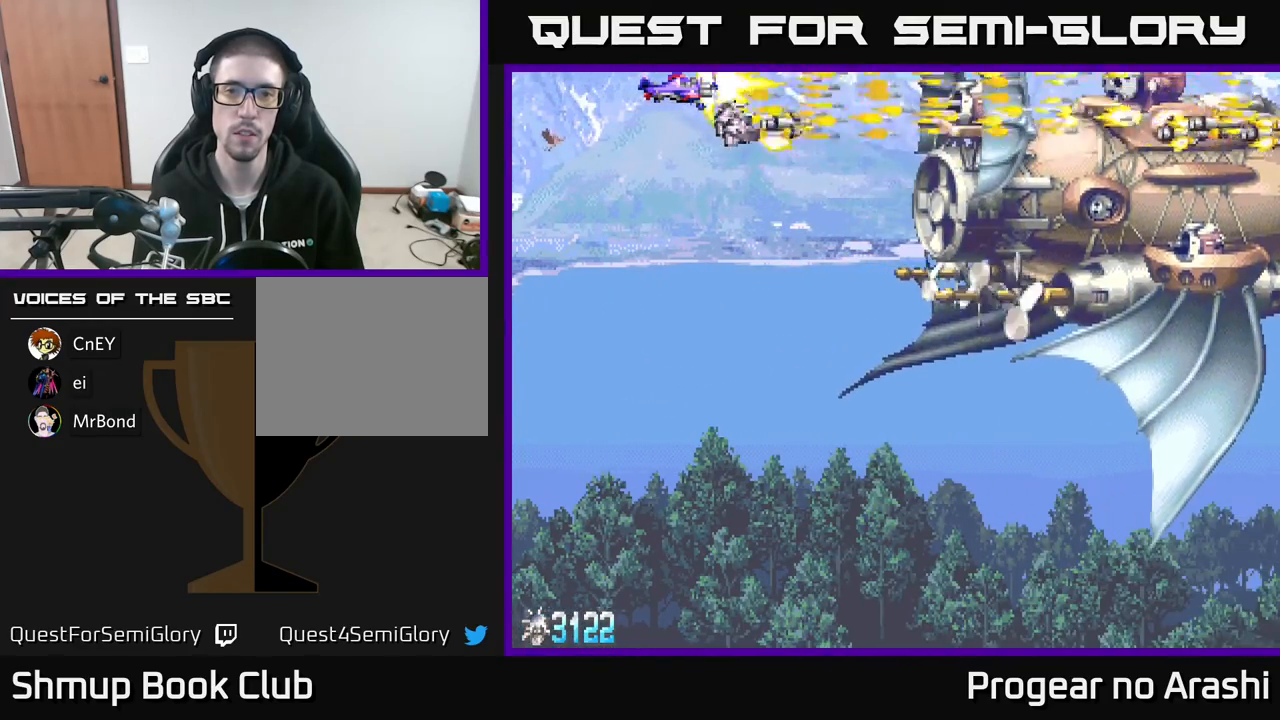
{"buttons": ["X"], "left_stick": "center", "events": [[167, "DPAD_DOWN", "down"], [250, "DPAD_DOWN", "up"]]}
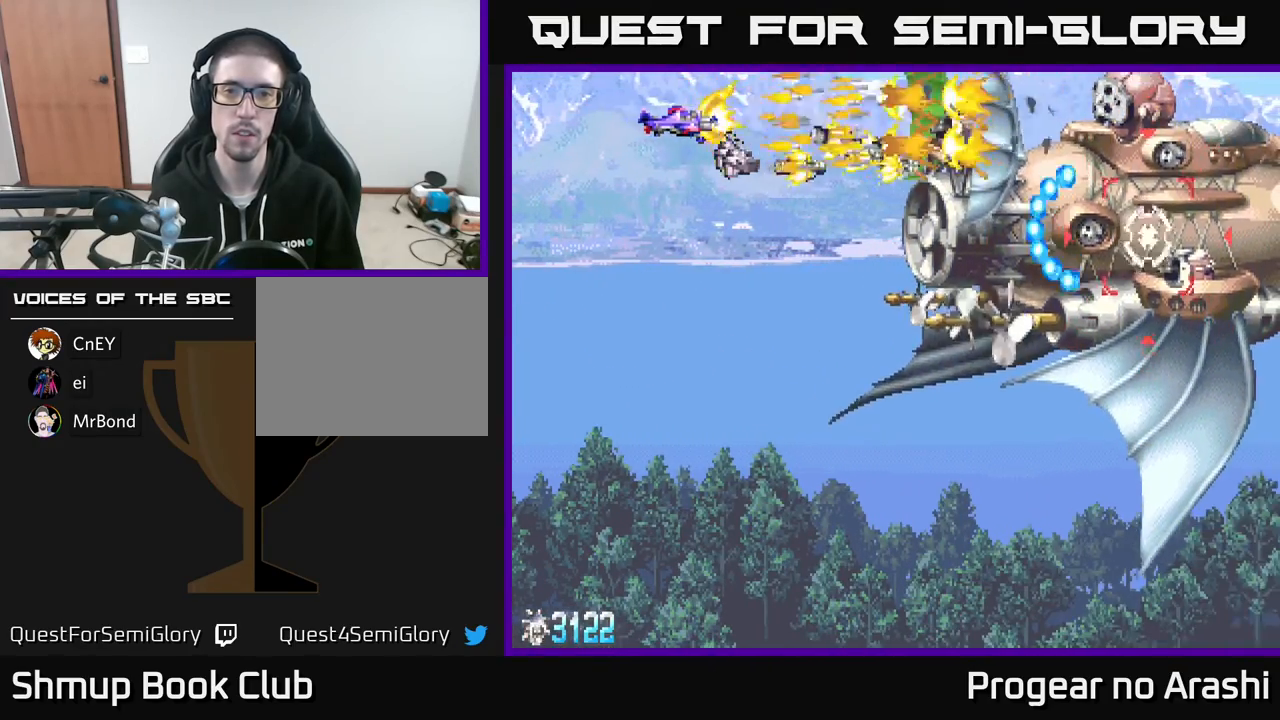
{"buttons": ["DPAD_DOWN"], "left_stick": "center", "events": [[300, "X", "up"], [367, "DPAD_DOWN", "down"]]}
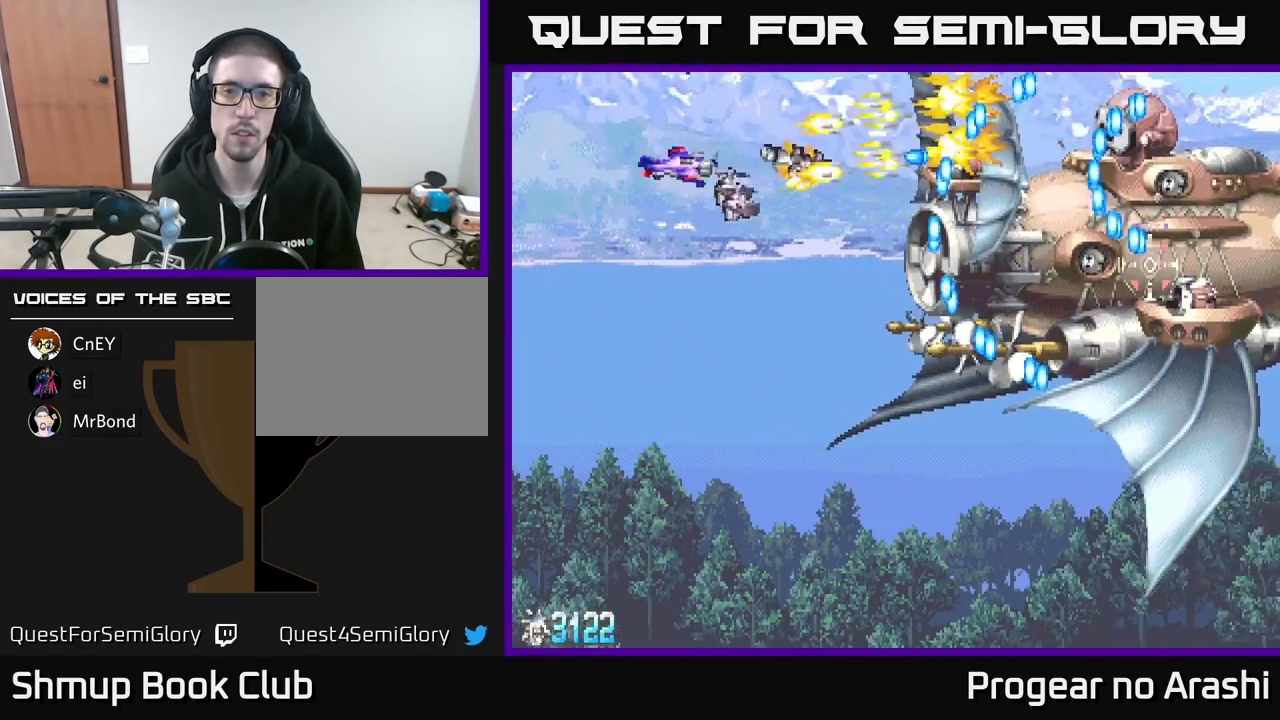
{"buttons": [], "left_stick": "center", "events": [[500, "DPAD_DOWN", "up"]]}
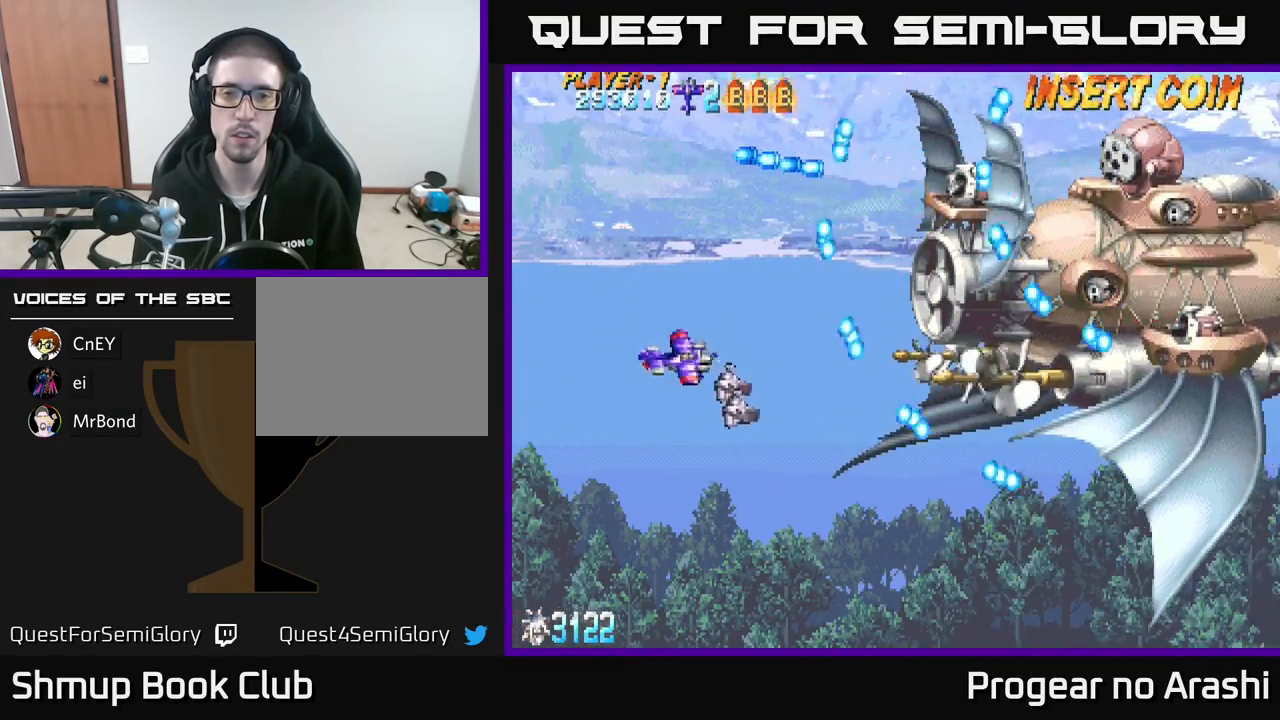
{"buttons": ["DPAD_RIGHT"], "left_stick": "center", "events": [[183, "DPAD_UP", "down"], [333, "DPAD_RIGHT", "down"], [417, "DPAD_UP", "up"]]}
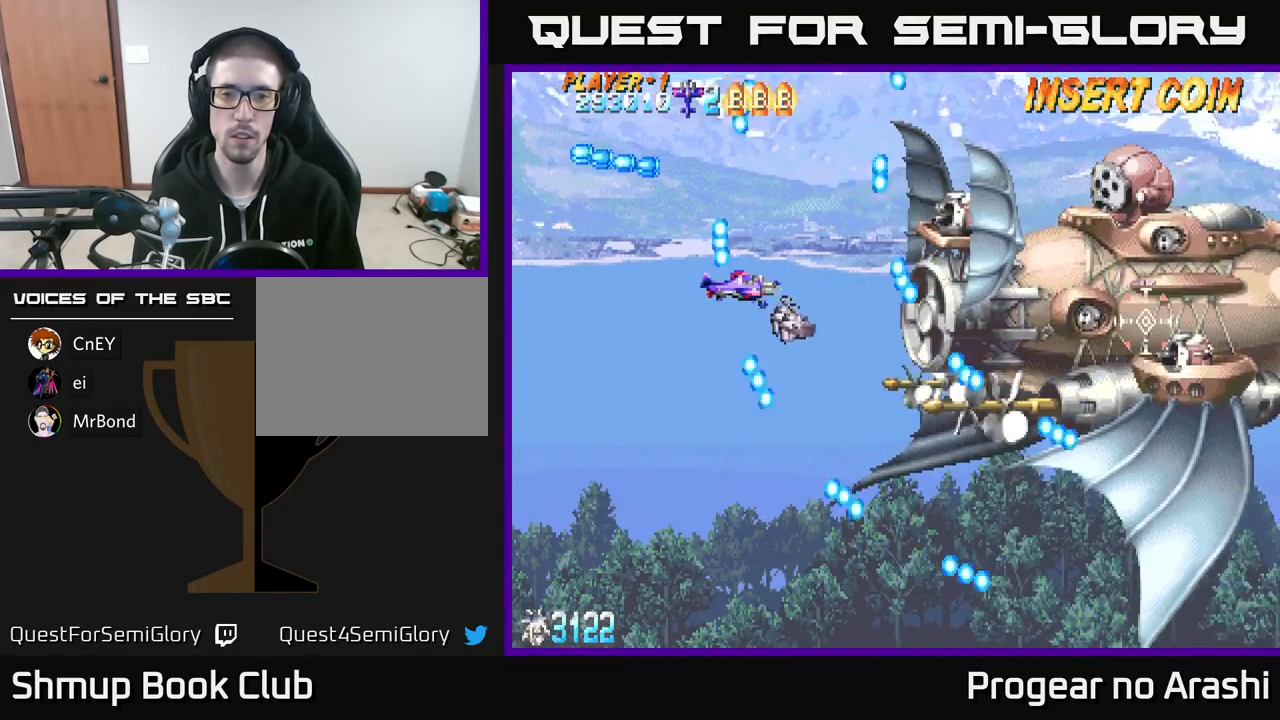
{"buttons": ["DPAD_RIGHT"], "left_stick": "center", "events": [[83, "DPAD_DOWN", "down"], [100, "DPAD_RIGHT", "up"], [250, "DPAD_RIGHT", "down"], [300, "DPAD_DOWN", "up"], [317, "DPAD_RIGHT", "up"], [500, "DPAD_RIGHT", "down"]]}
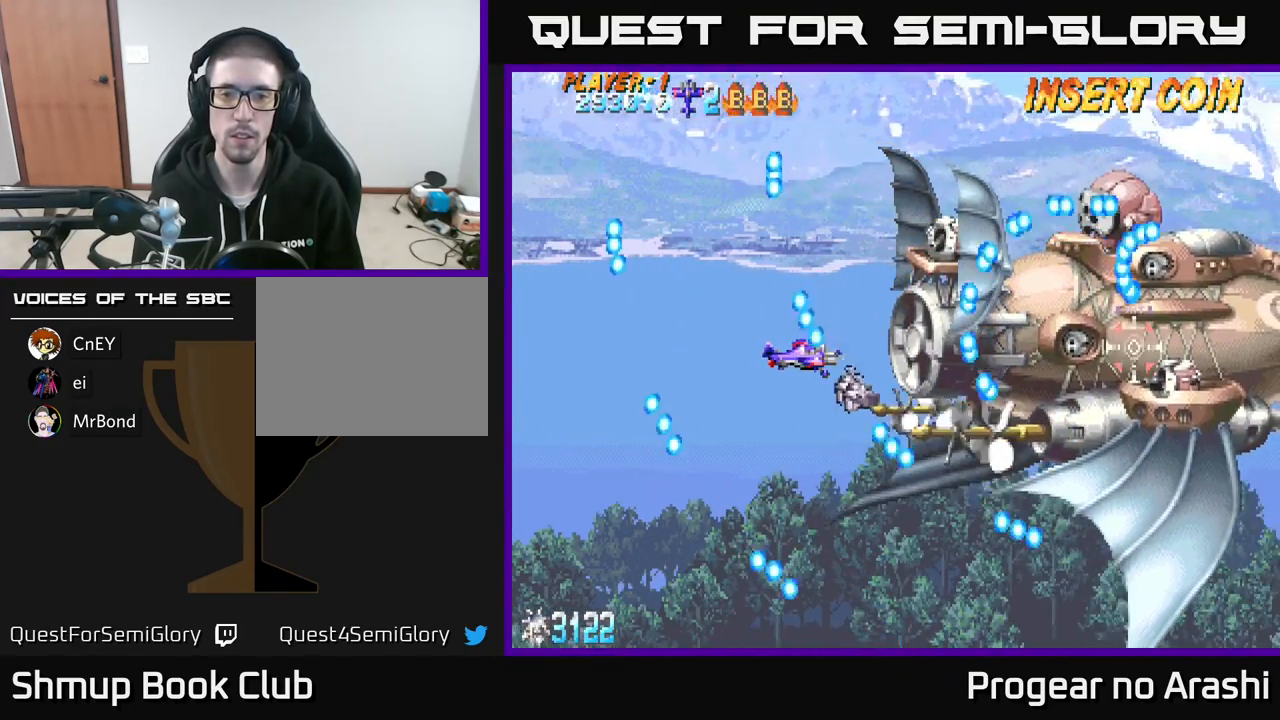
{"buttons": ["DPAD_LEFT"], "left_stick": "center", "events": [[133, "DPAD_RIGHT", "up"], [283, "DPAD_LEFT", "down"], [283, "DPAD_UP", "down"], [417, "DPAD_UP", "up"]]}
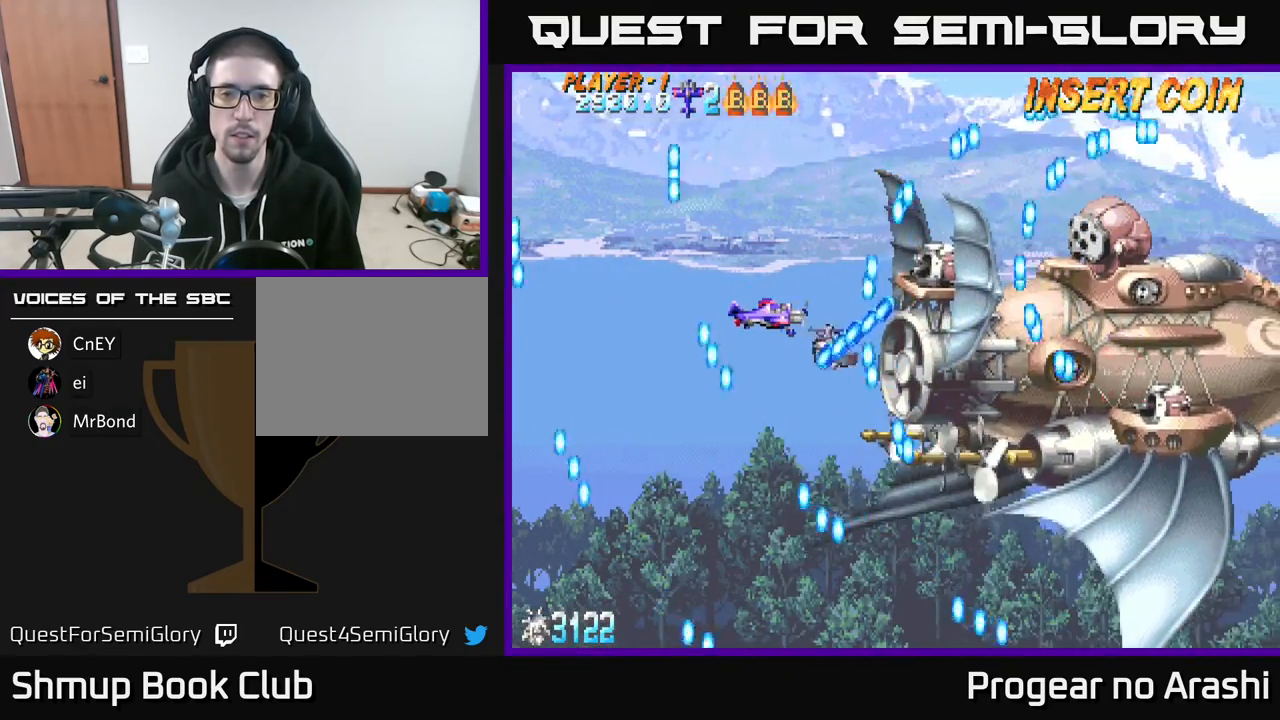
{"buttons": [], "left_stick": "center", "events": [[117, "DPAD_LEFT", "up"]]}
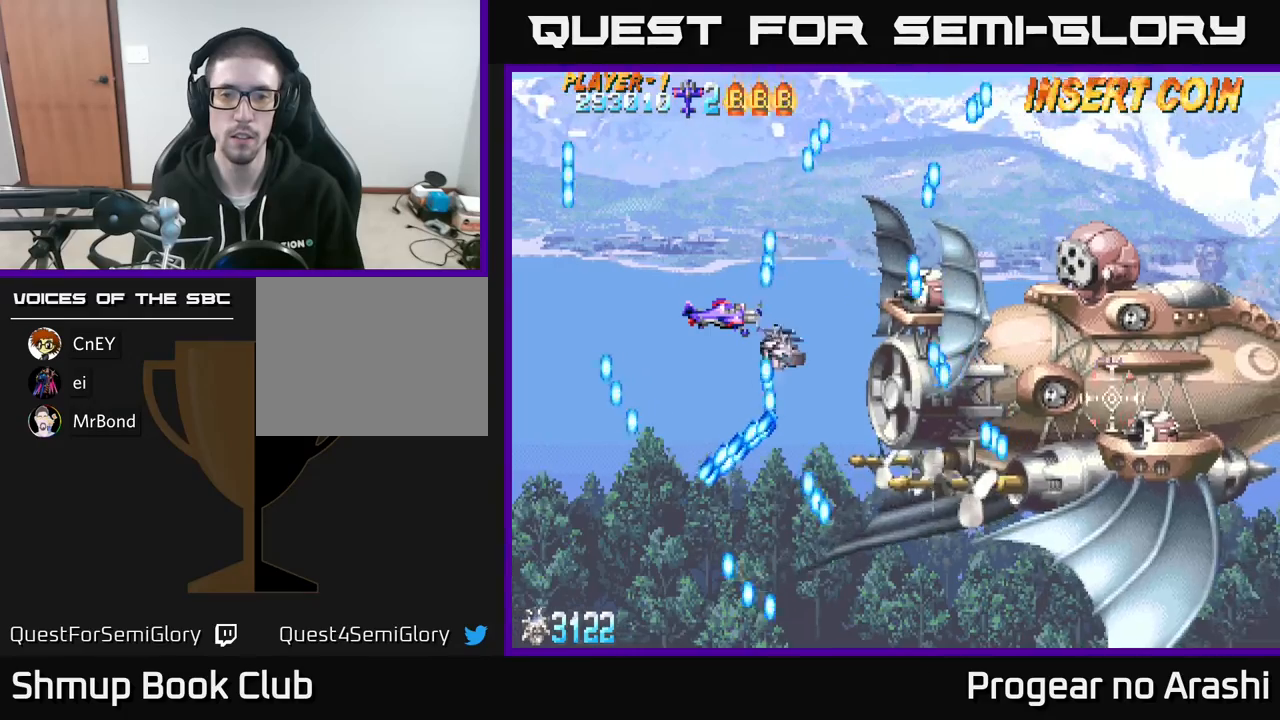
{"buttons": [], "left_stick": "center", "events": []}
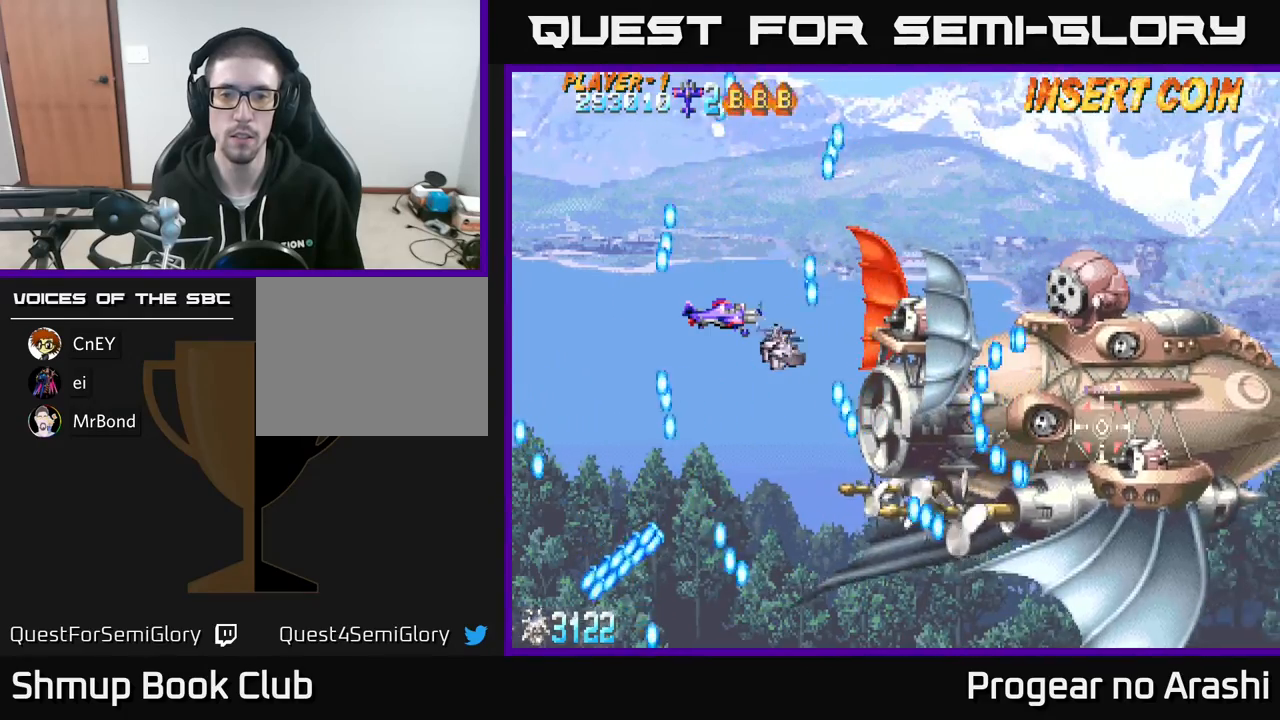
{"buttons": [], "left_stick": "center", "events": [[117, "DPAD_DOWN", "down"], [233, "DPAD_DOWN", "up"]]}
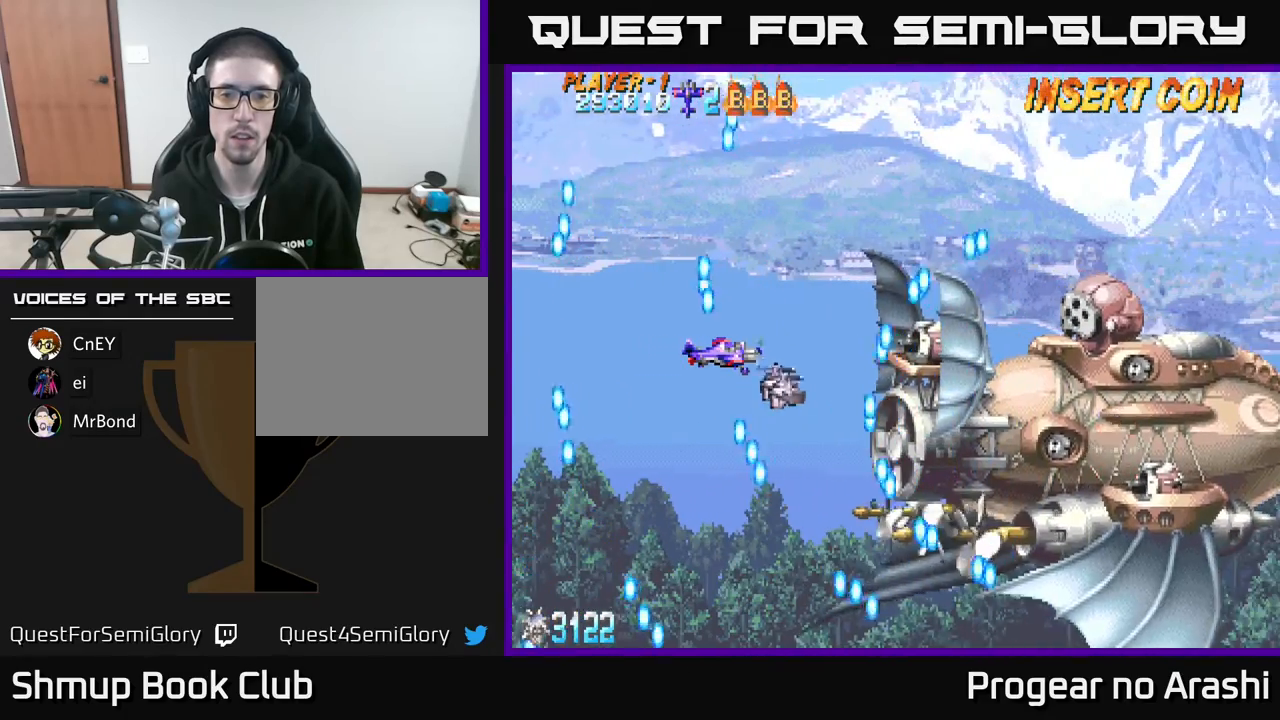
{"buttons": [], "left_stick": "center", "events": [[67, "X", "down"], [483, "X", "up"]]}
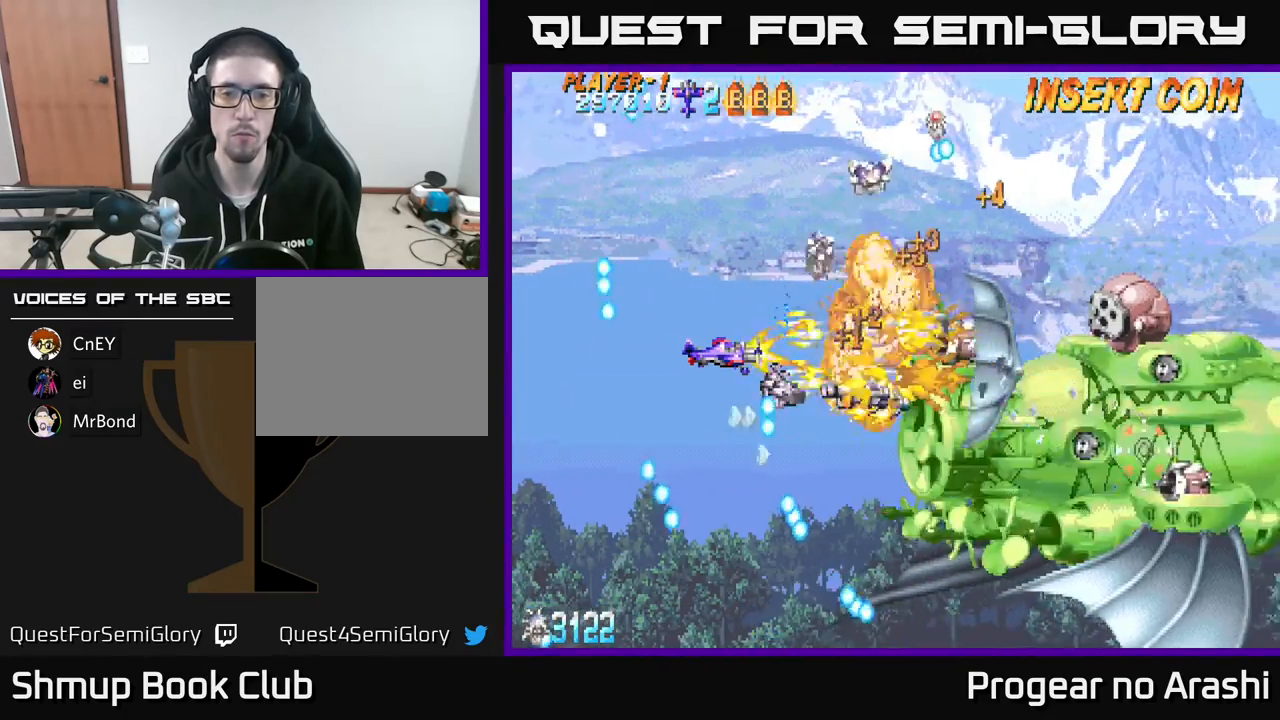
{"buttons": ["A", "DPAD_UP"], "left_stick": "center", "events": [[133, "DPAD_RIGHT", "down"], [267, "DPAD_DOWN", "down"], [333, "DPAD_DOWN", "up"], [367, "DPAD_RIGHT", "up"], [417, "DPAD_UP", "down"], [500, "A", "down"]]}
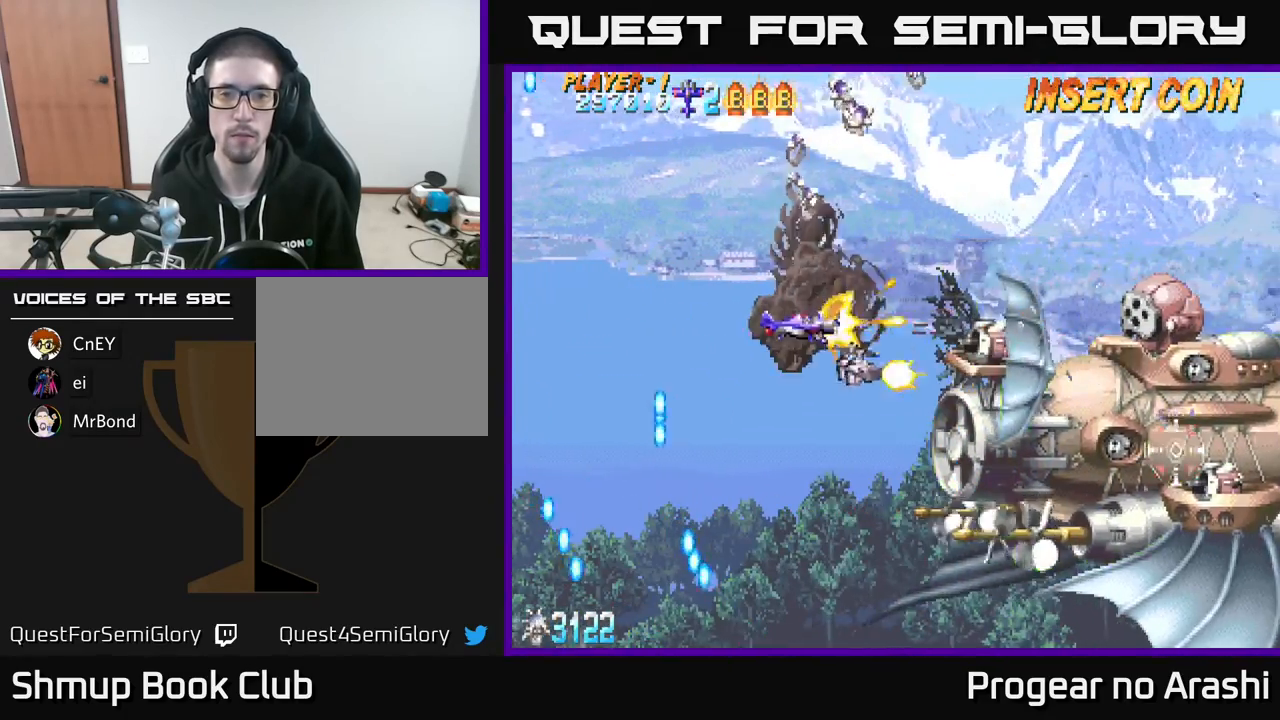
{"buttons": ["A"], "left_stick": "center", "events": [[133, "DPAD_UP", "up"], [267, "DPAD_DOWN", "down"], [350, "DPAD_DOWN", "up"]]}
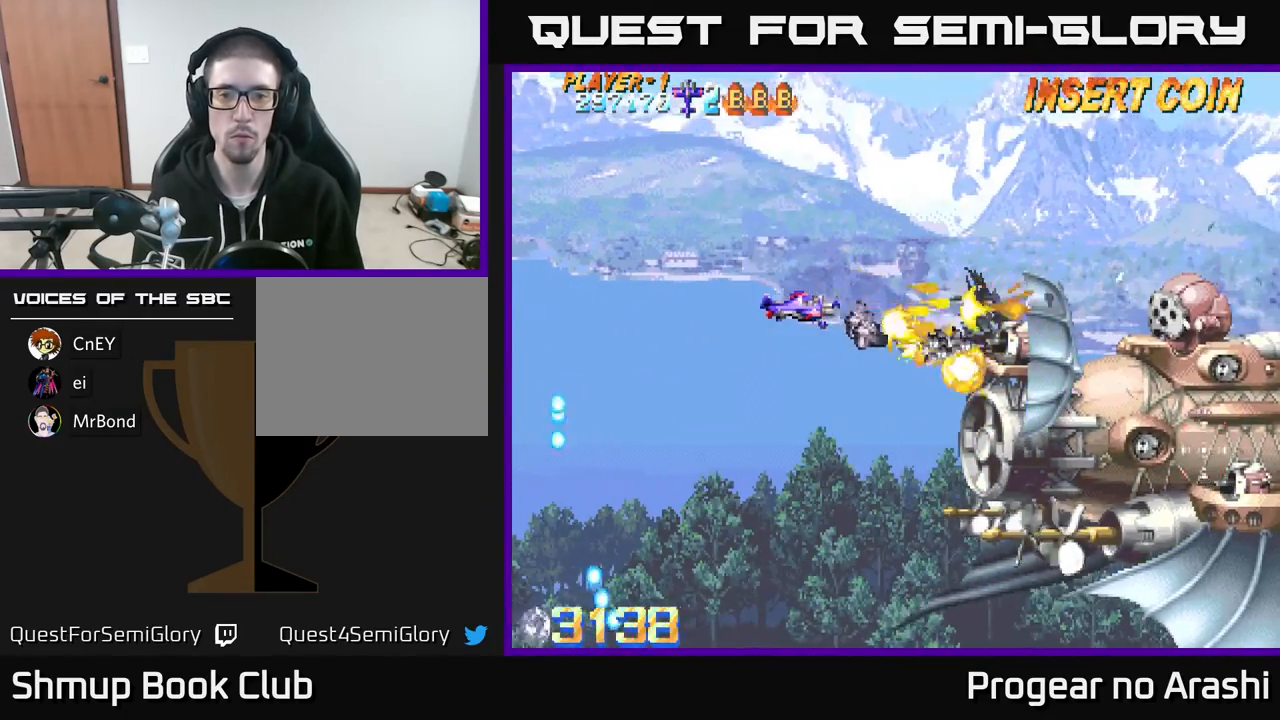
{"buttons": ["A"], "left_stick": "center", "events": [[100, "DPAD_LEFT", "down"], [433, "DPAD_LEFT", "up"]]}
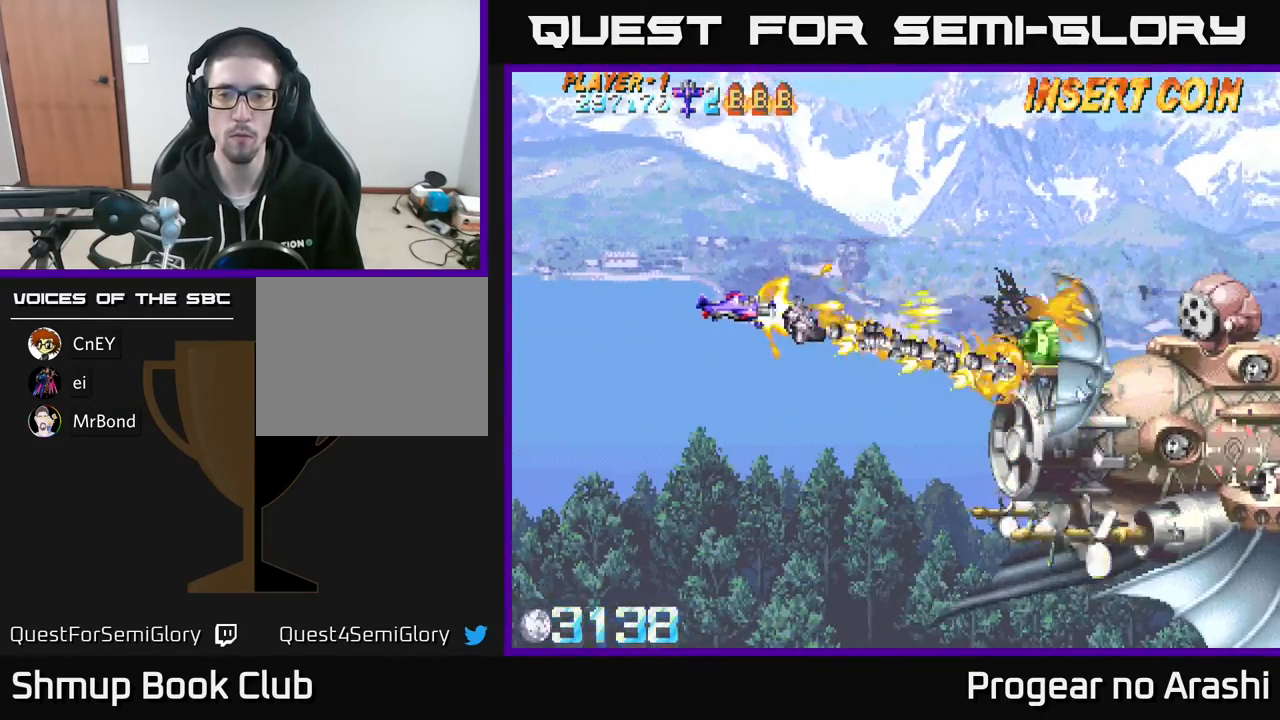
{"buttons": ["X"], "left_stick": "center", "events": [[350, "X", "down"], [400, "A", "up"]]}